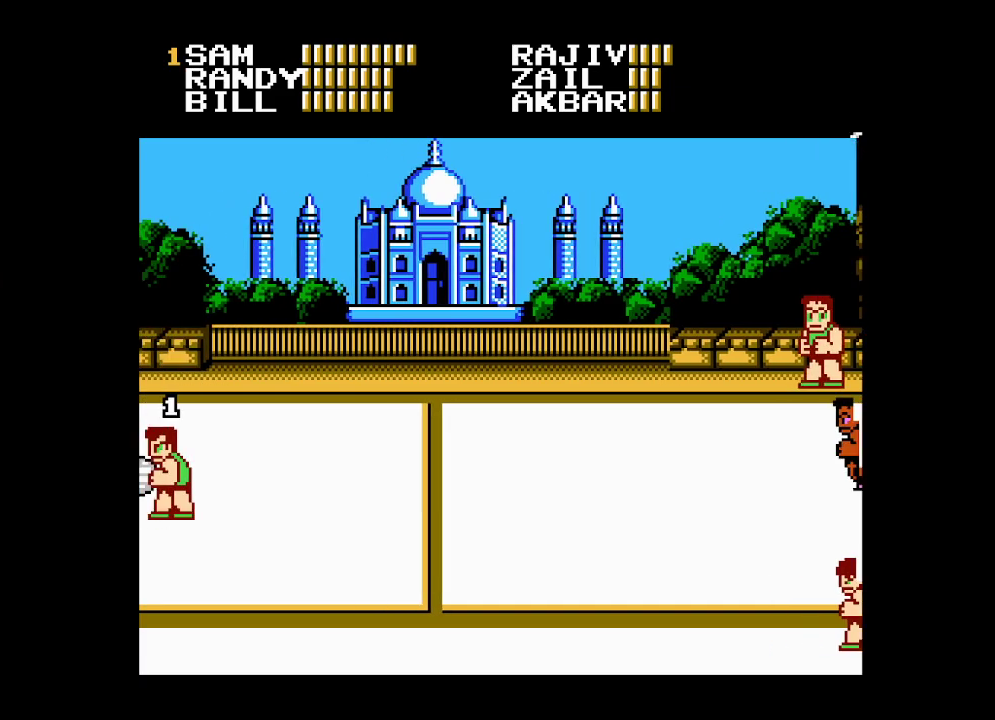
Gameplay with a controller (Xbox layout); each line is a JSON object with the inputs held at the frame after it. "events" lists button and stick changes between this image and that frame as [ms after this image, input, new state], when the widget could be followed in between. Not read: left_stick right_stick.
{"buttons": ["DPAD_UP", "DPAD_RIGHT"], "events": [[50, "DPAD_RIGHT", "down"], [150, "DPAD_RIGHT", "up"], [183, "DPAD_RIGHT", "down"], [417, "DPAD_UP", "down"]]}
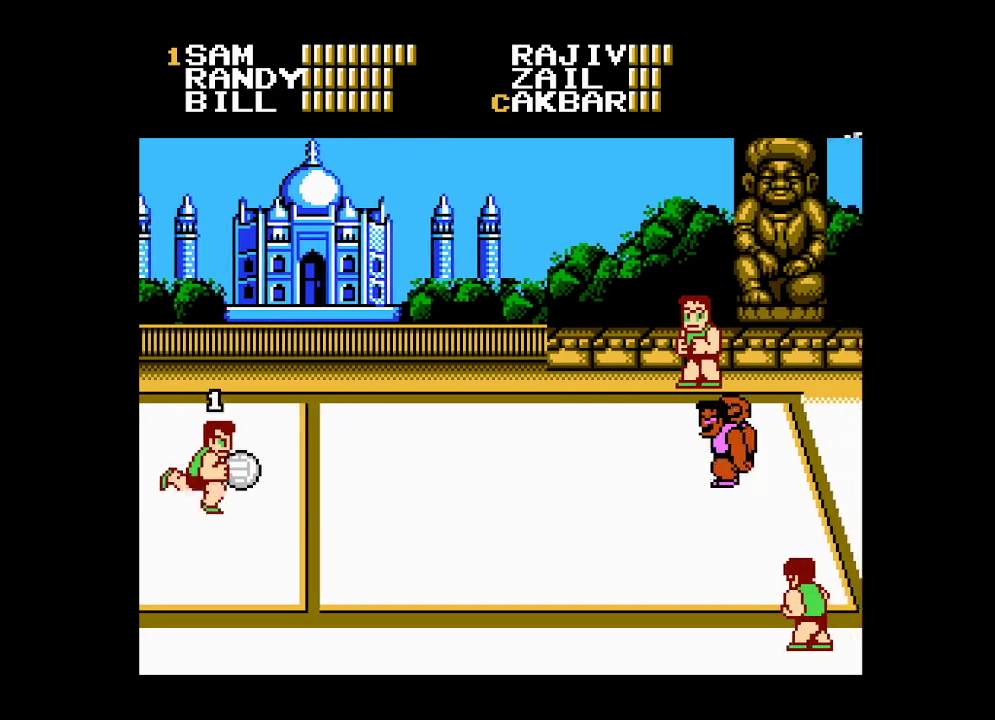
{"buttons": [], "events": [[150, "A", "down"], [400, "DPAD_UP", "up"], [433, "DPAD_RIGHT", "up"], [467, "A", "up"]]}
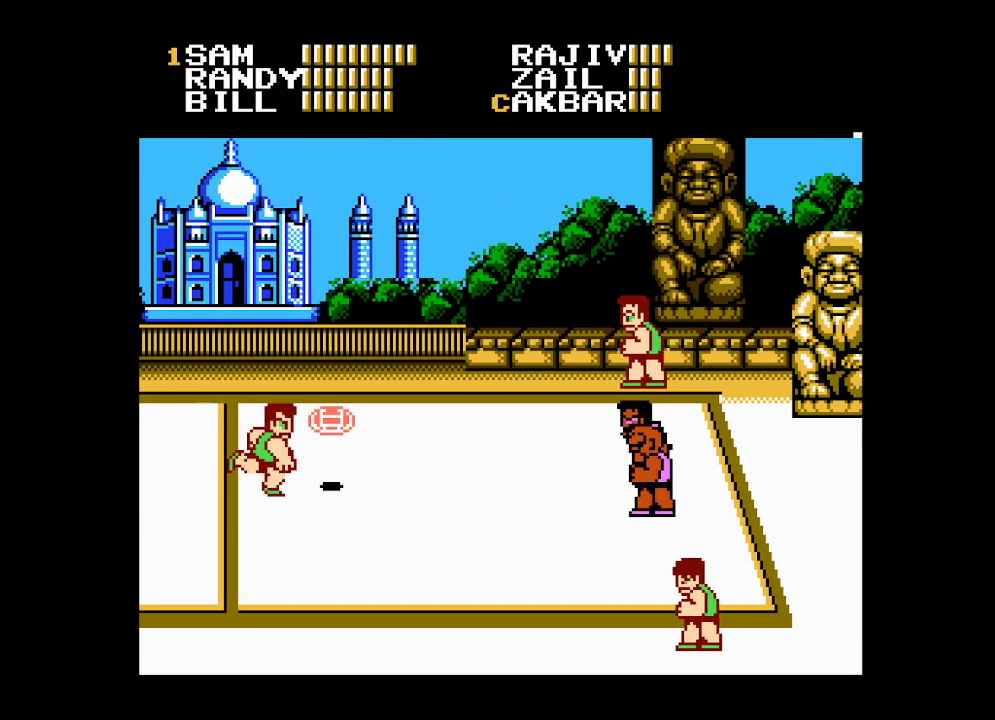
{"buttons": ["DPAD_DOWN"], "events": [[450, "DPAD_DOWN", "down"]]}
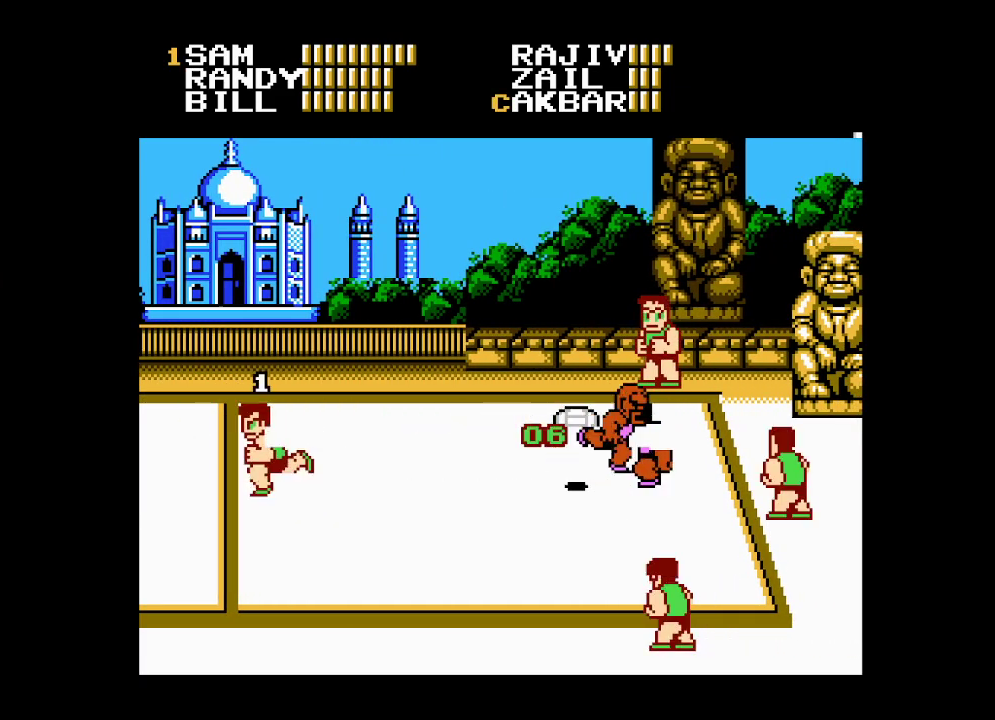
{"buttons": ["B"], "events": [[17, "B", "down"], [83, "DPAD_DOWN", "up"], [117, "B", "up"], [183, "B", "down"], [267, "B", "up"], [333, "B", "down"], [417, "B", "up"], [483, "B", "down"]]}
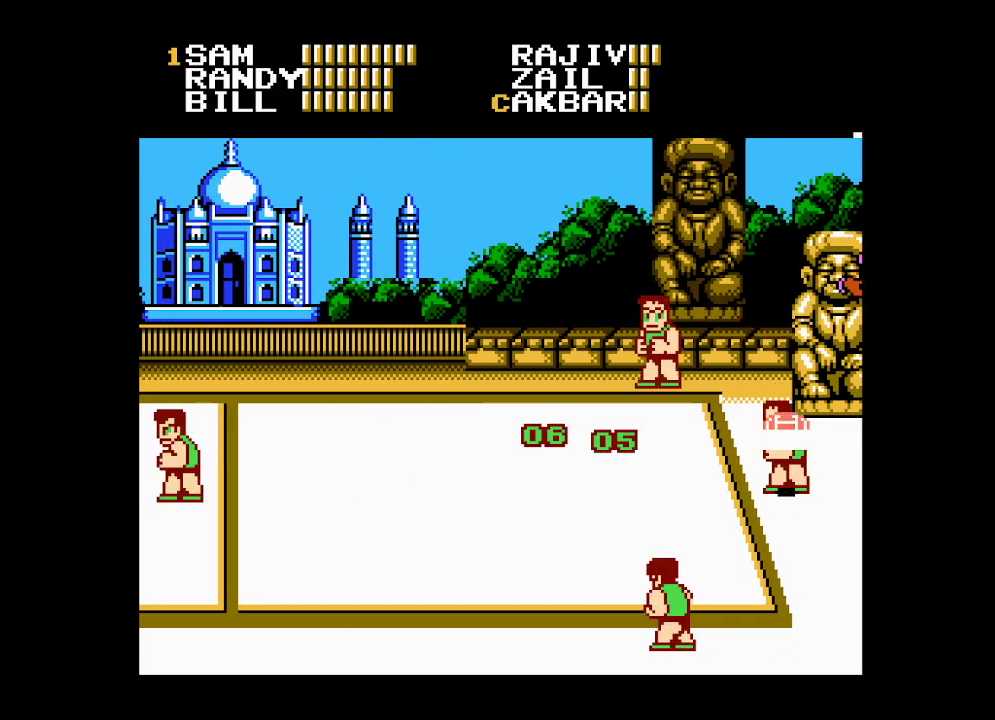
{"buttons": [], "events": [[50, "B", "up"], [133, "B", "down"], [200, "B", "up"], [267, "B", "down"], [333, "B", "up"], [400, "B", "down"], [483, "B", "up"]]}
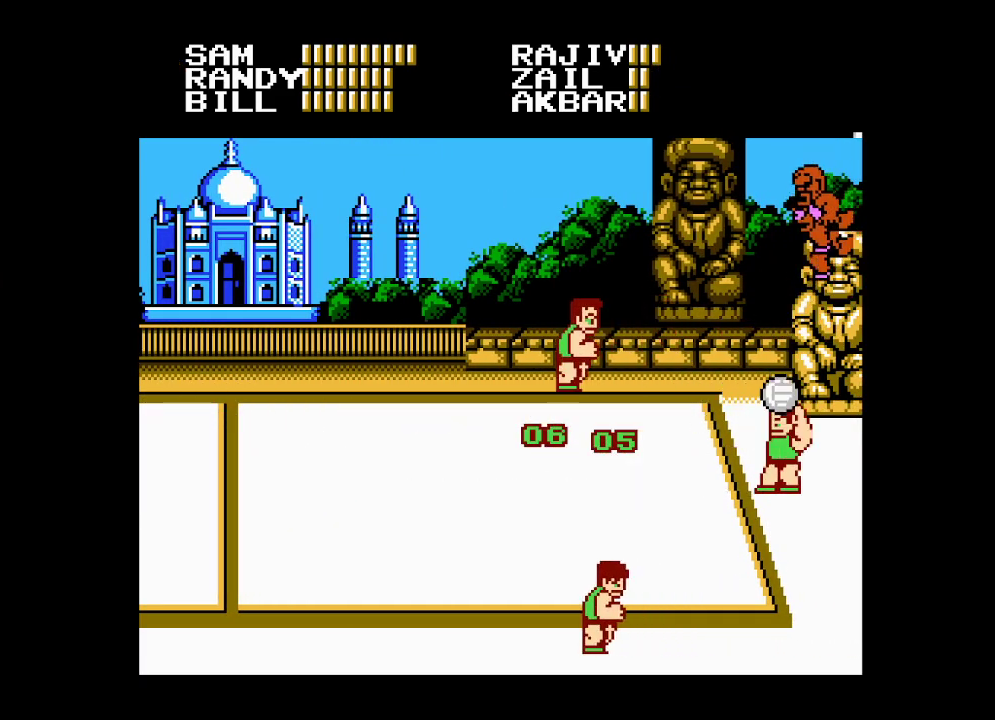
{"buttons": [], "events": [[50, "B", "down"], [117, "B", "up"], [183, "B", "down"], [267, "B", "up"], [317, "B", "down"], [417, "B", "up"]]}
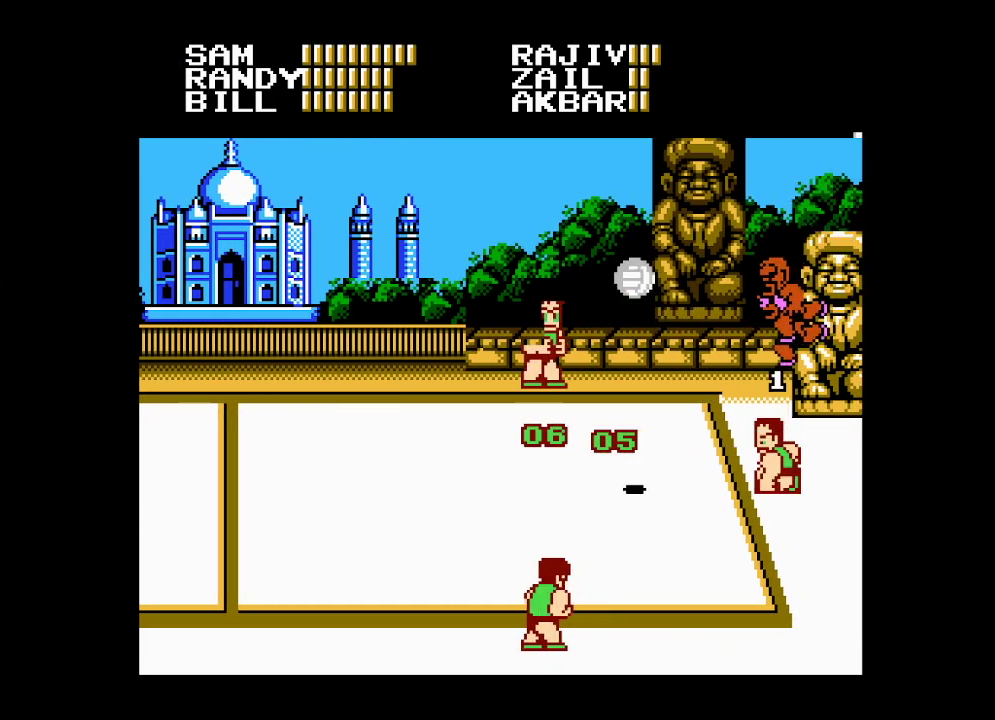
{"buttons": [], "events": [[200, "DPAD_LEFT", "down"], [233, "DPAD_LEFT", "up"], [350, "DPAD_LEFT", "down"], [400, "DPAD_LEFT", "up"]]}
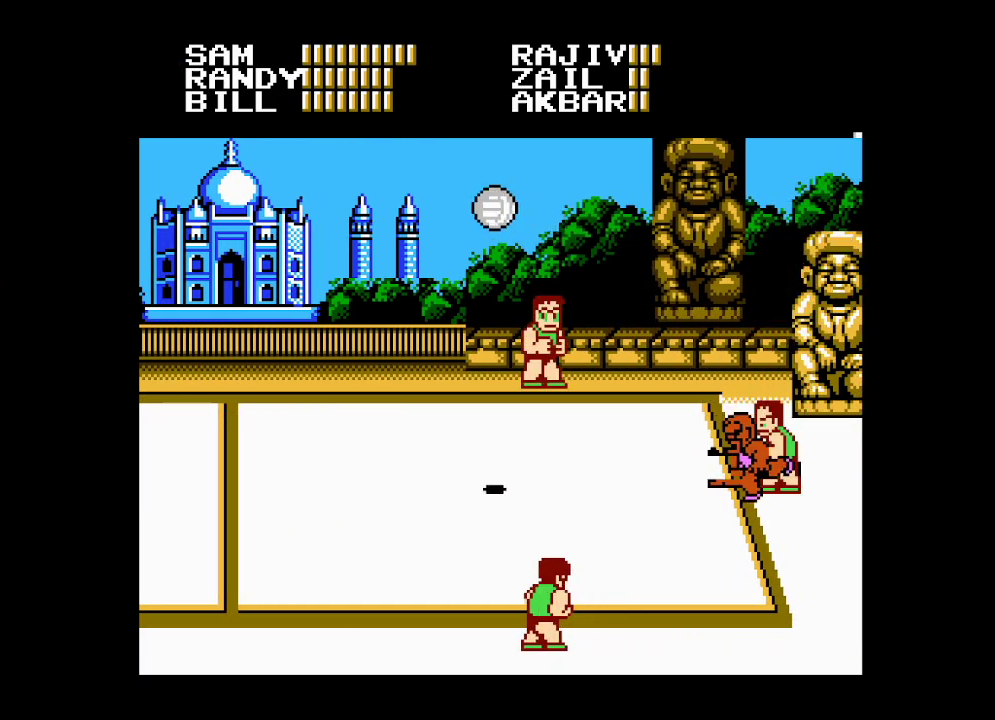
{"buttons": ["DPAD_LEFT"], "events": [[300, "DPAD_LEFT", "down"], [350, "DPAD_LEFT", "up"], [433, "DPAD_LEFT", "down"]]}
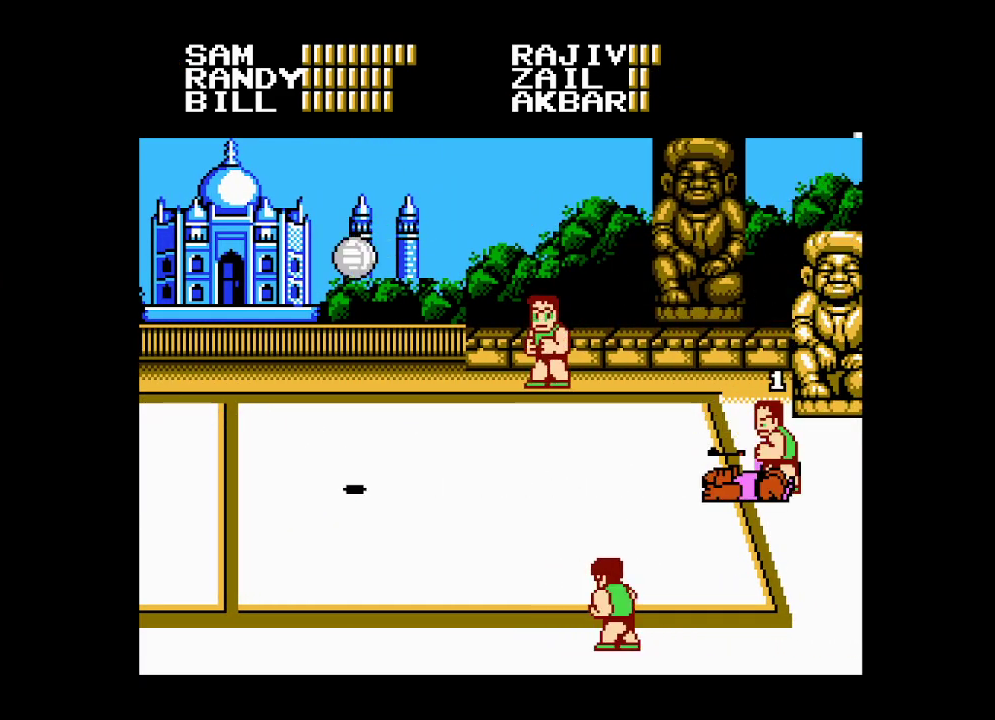
{"buttons": [], "events": [[17, "DPAD_LEFT", "up"], [100, "DPAD_LEFT", "down"], [150, "DPAD_LEFT", "up"], [250, "DPAD_LEFT", "down"], [300, "DPAD_LEFT", "up"], [400, "DPAD_LEFT", "down"], [450, "DPAD_LEFT", "up"]]}
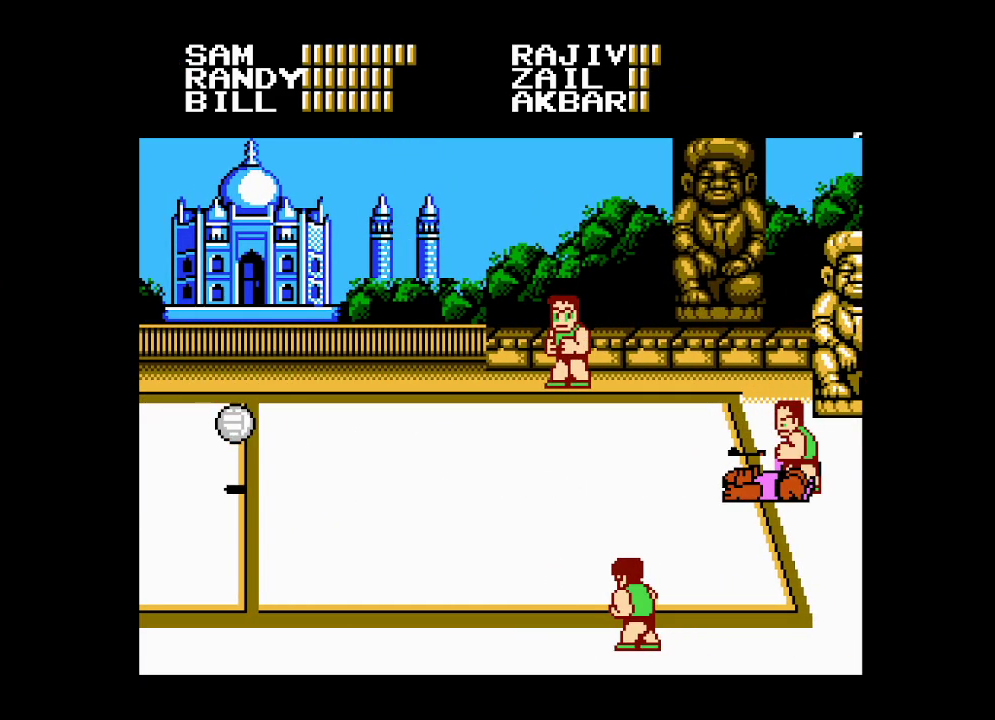
{"buttons": ["DPAD_LEFT"], "events": [[33, "DPAD_LEFT", "down"], [83, "DPAD_LEFT", "up"], [167, "DPAD_LEFT", "down"], [233, "DPAD_LEFT", "up"], [417, "DPAD_LEFT", "down"]]}
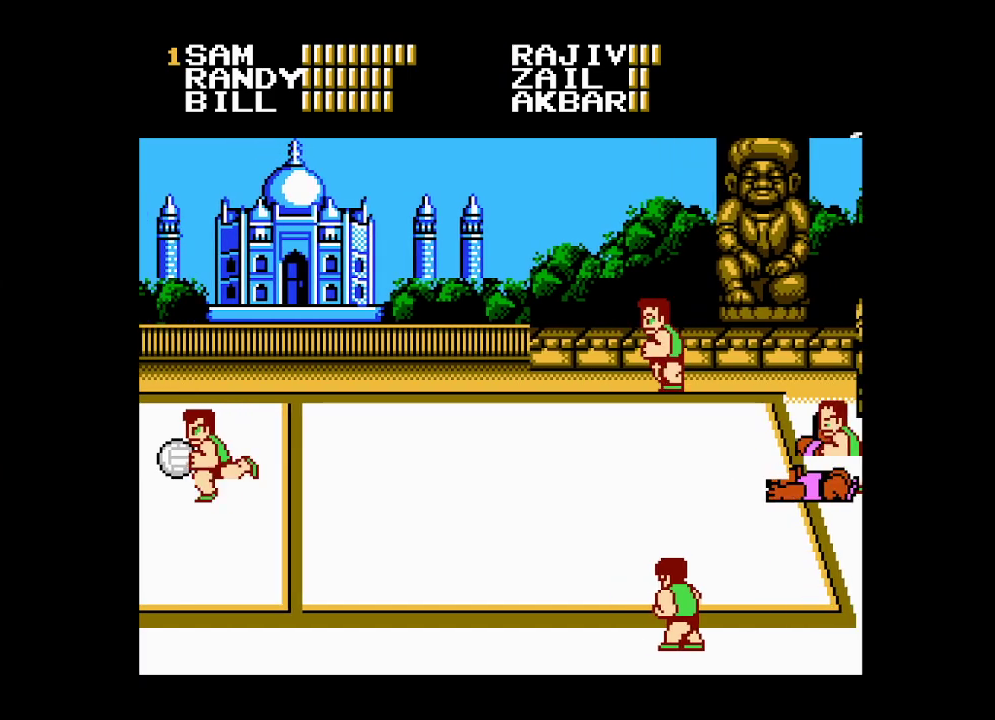
{"buttons": [], "events": [[217, "DPAD_LEFT", "up"], [367, "DPAD_RIGHT", "down"], [450, "DPAD_RIGHT", "up"]]}
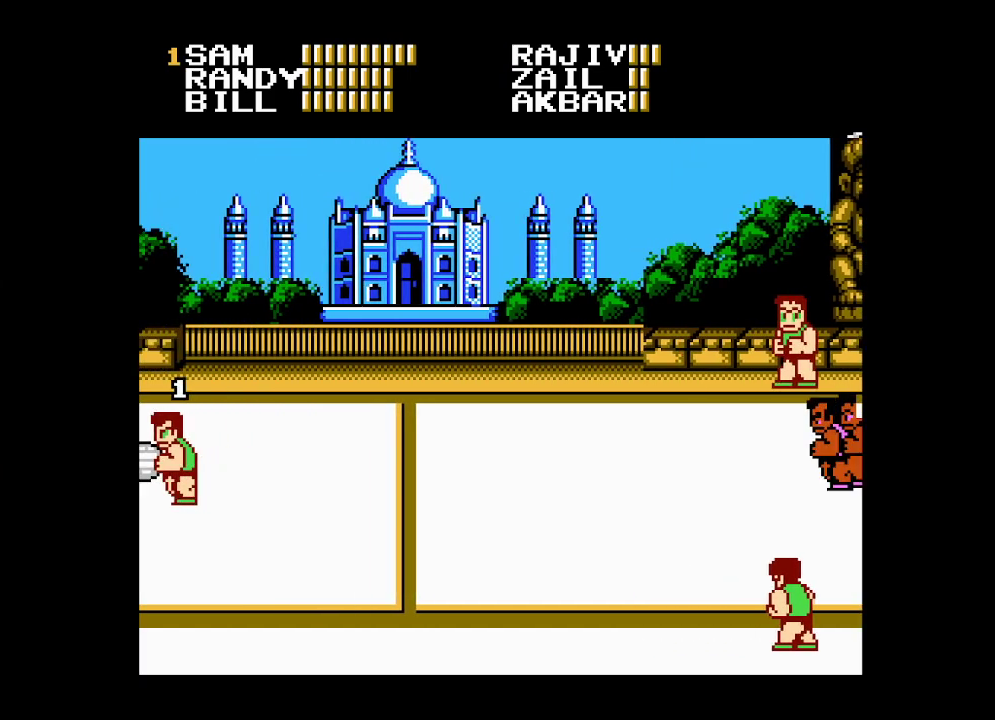
{"buttons": ["DPAD_RIGHT"], "events": [[33, "DPAD_RIGHT", "down"], [100, "DPAD_RIGHT", "up"], [183, "DPAD_RIGHT", "down"], [233, "DPAD_RIGHT", "up"], [300, "DPAD_RIGHT", "down"], [383, "DPAD_RIGHT", "up"], [433, "DPAD_RIGHT", "down"]]}
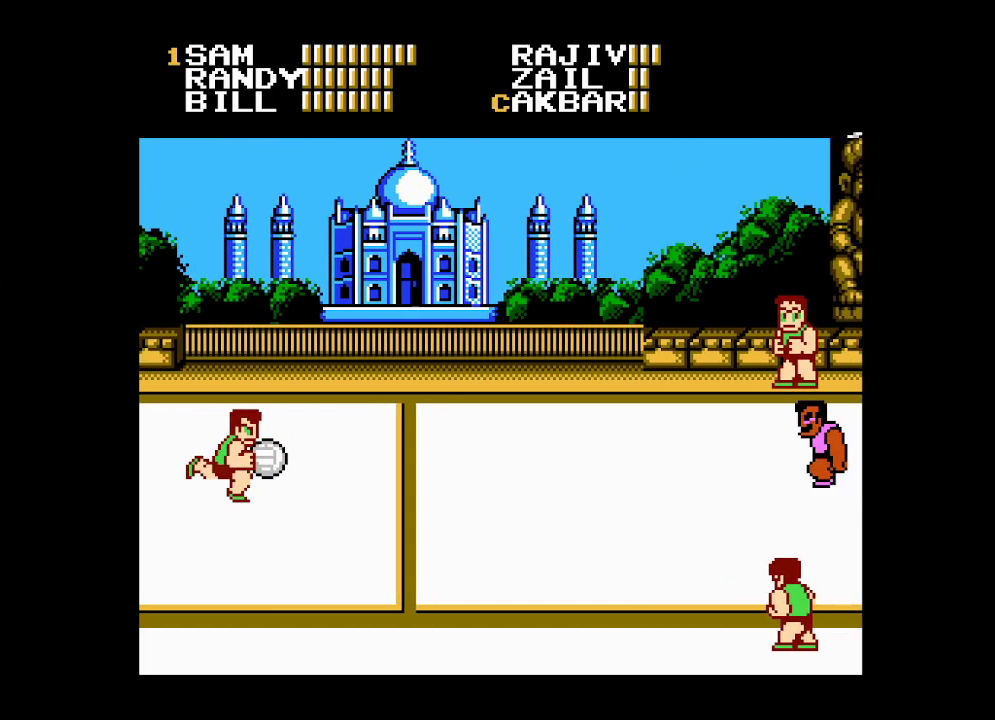
{"buttons": ["A", "DPAD_UP", "DPAD_RIGHT"], "events": [[283, "DPAD_UP", "down"], [383, "A", "down"]]}
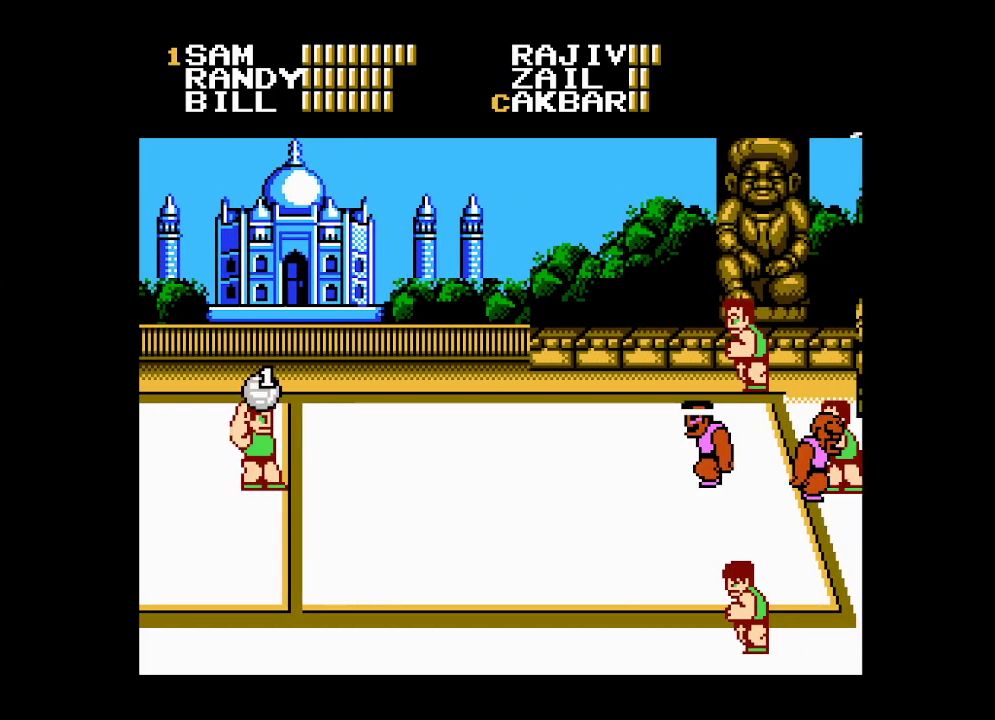
{"buttons": [], "events": [[233, "A", "up"], [233, "DPAD_RIGHT", "up"], [233, "DPAD_UP", "up"]]}
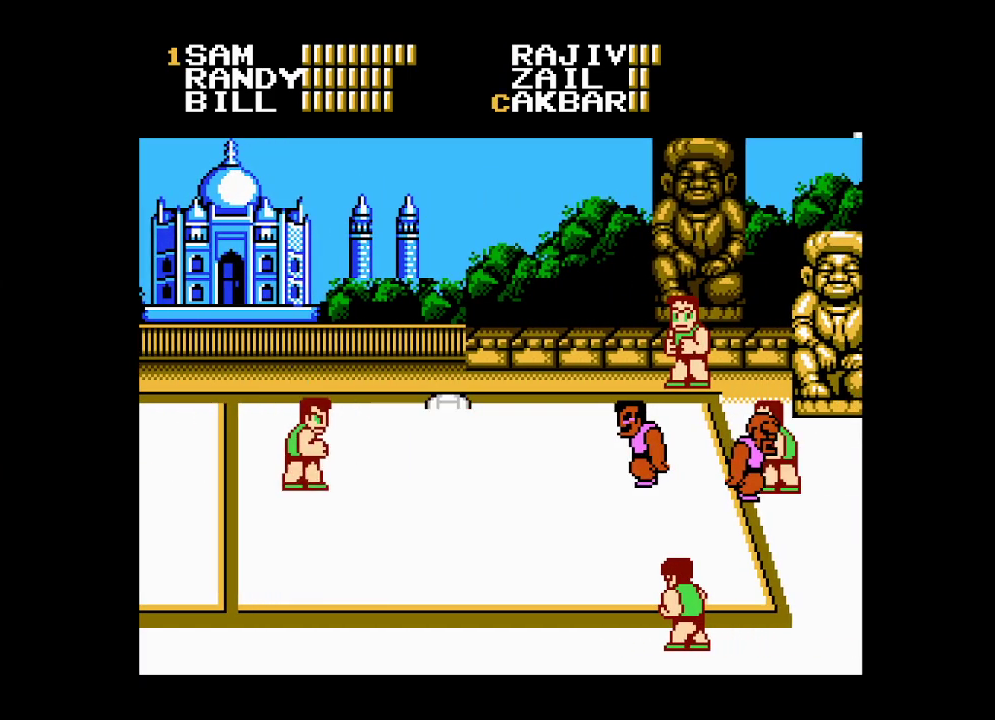
{"buttons": ["B", "DPAD_DOWN"], "events": [[33, "DPAD_DOWN", "down"], [150, "B", "down"], [167, "DPAD_DOWN", "up"], [250, "B", "up"], [317, "DPAD_DOWN", "down"], [333, "B", "down"], [400, "B", "up"], [483, "B", "down"]]}
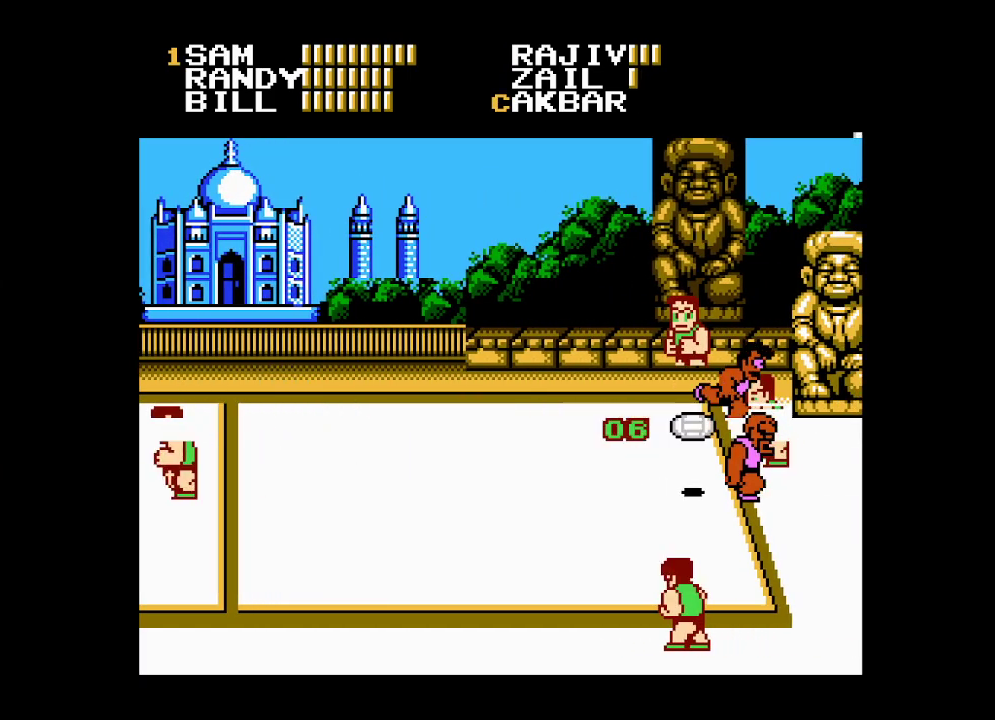
{"buttons": [], "events": [[67, "B", "up"], [100, "DPAD_DOWN", "up"], [133, "B", "down"], [217, "B", "up"], [283, "B", "down"], [350, "B", "up"], [433, "B", "down"], [500, "B", "up"]]}
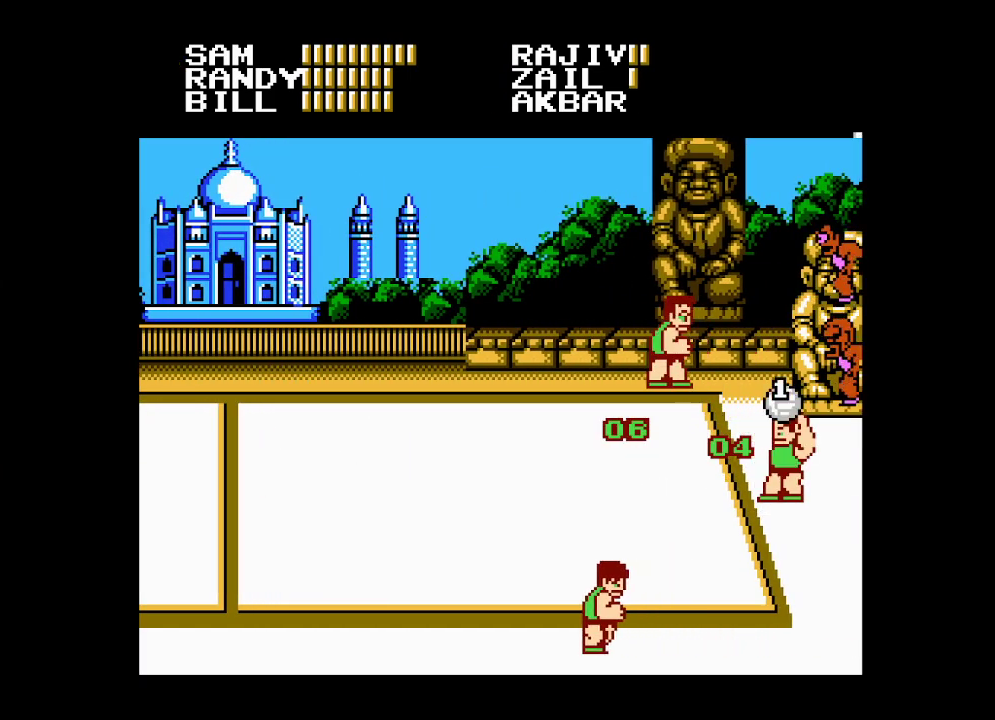
{"buttons": ["DPAD_LEFT"], "events": [[67, "B", "down"], [133, "B", "up"], [217, "B", "down"], [283, "B", "up"], [333, "B", "down"], [417, "B", "up"], [483, "DPAD_LEFT", "down"]]}
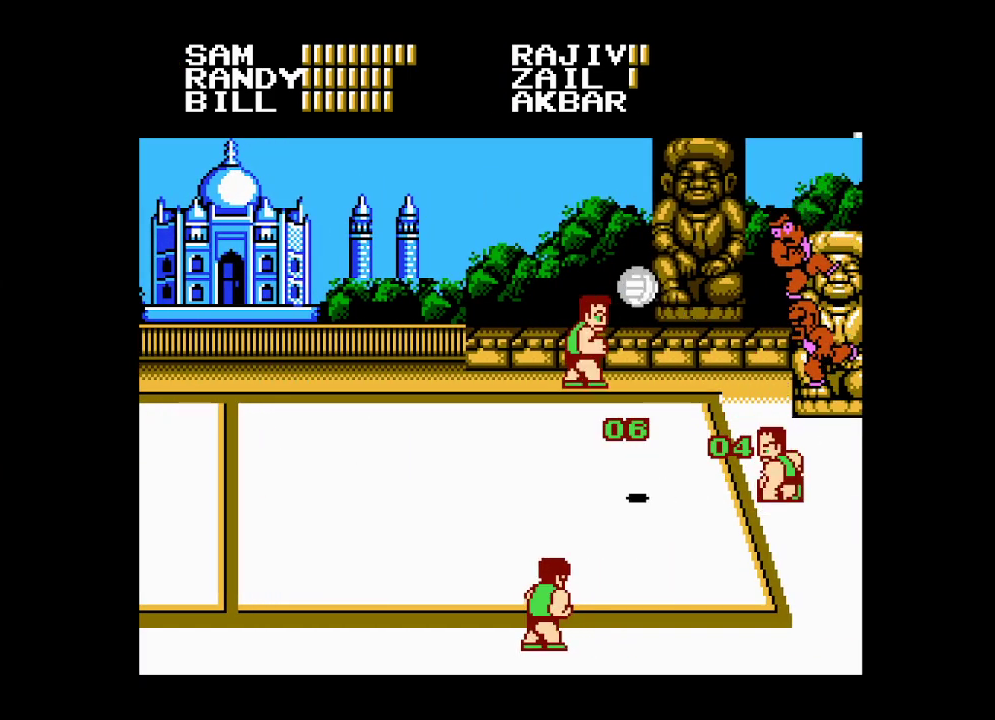
{"buttons": ["DPAD_LEFT"], "events": [[33, "DPAD_LEFT", "up"], [133, "DPAD_LEFT", "down"], [200, "DPAD_LEFT", "up"], [300, "DPAD_LEFT", "down"], [350, "DPAD_LEFT", "up"], [450, "DPAD_LEFT", "down"]]}
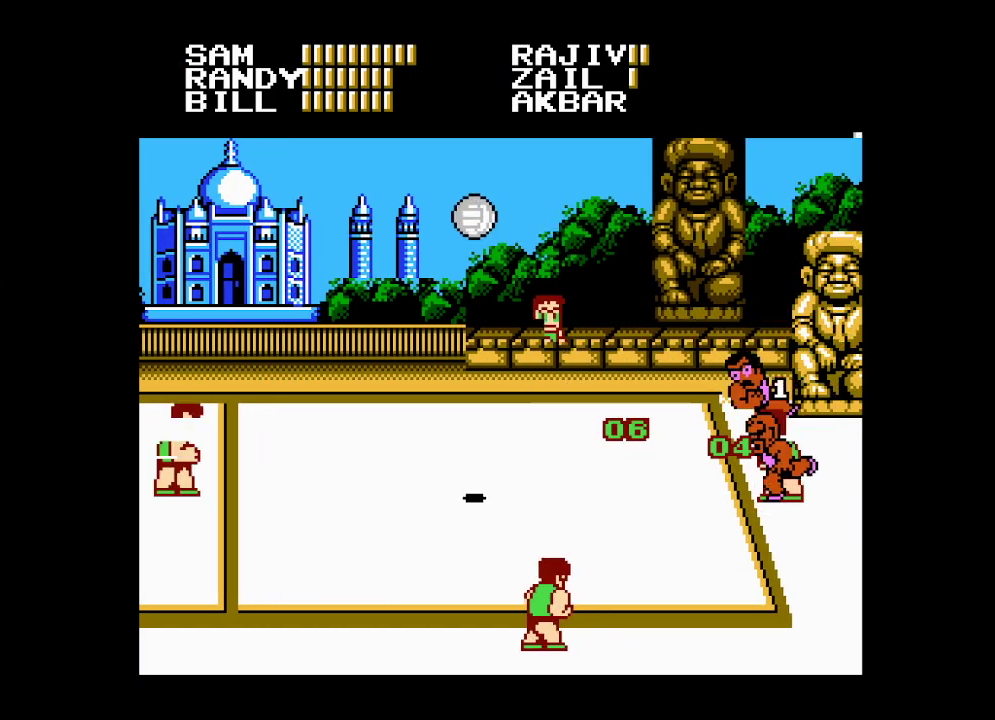
{"buttons": [], "events": [[17, "DPAD_LEFT", "up"], [117, "DPAD_LEFT", "down"], [167, "DPAD_LEFT", "up"], [283, "DPAD_LEFT", "down"], [300, "DPAD_LEFT", "up"], [417, "DPAD_LEFT", "down"], [433, "DPAD_LEFT", "up"]]}
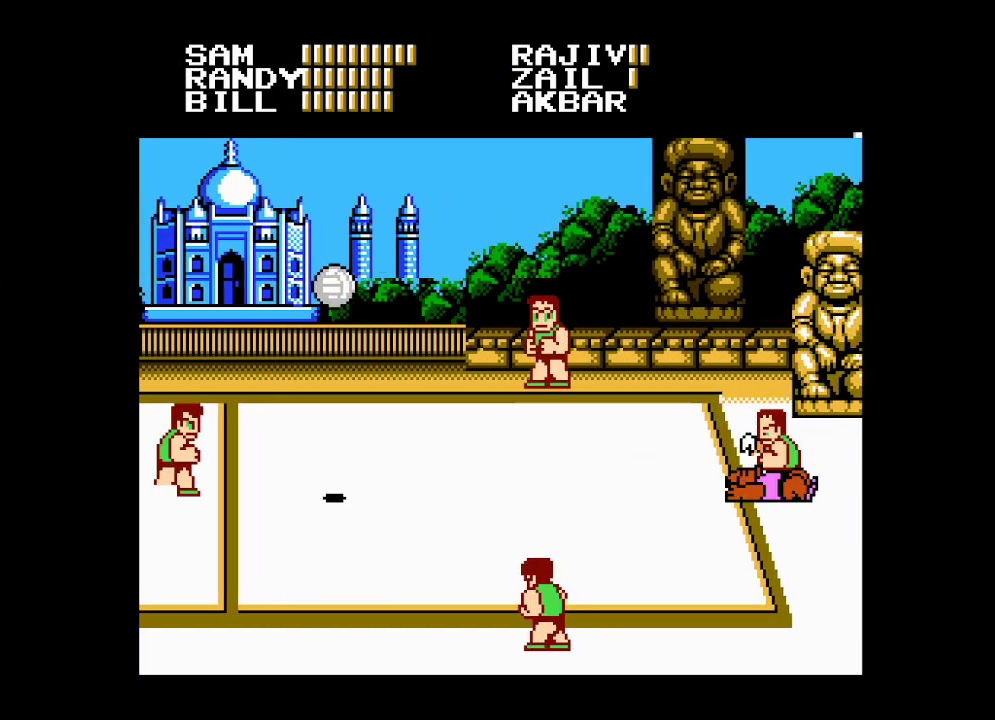
{"buttons": ["DPAD_LEFT"], "events": [[167, "DPAD_LEFT", "down"], [367, "DPAD_LEFT", "up"], [450, "DPAD_LEFT", "down"]]}
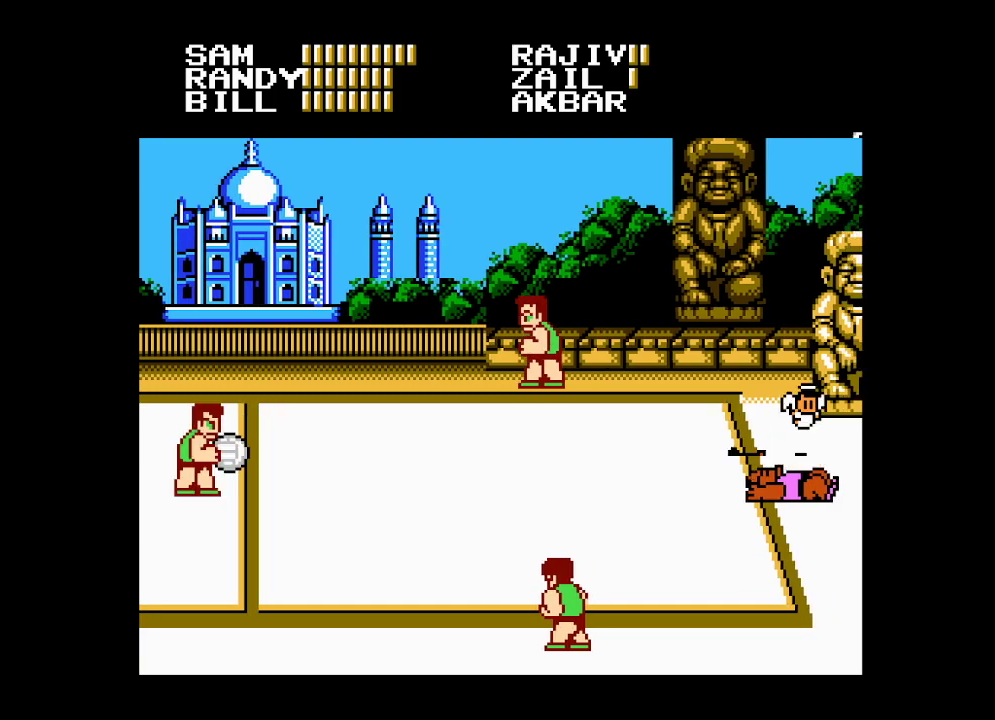
{"buttons": ["DPAD_LEFT"], "events": [[17, "DPAD_LEFT", "up"], [83, "DPAD_LEFT", "down"], [150, "DPAD_LEFT", "up"], [233, "DPAD_LEFT", "down"], [300, "DPAD_LEFT", "up"], [383, "DPAD_LEFT", "down"]]}
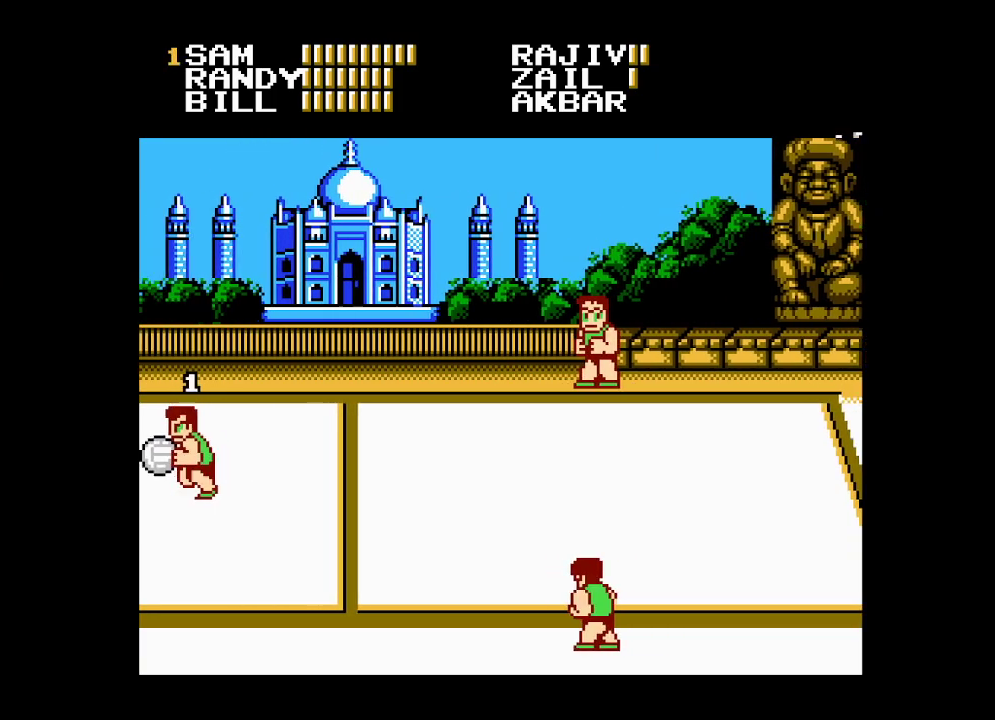
{"buttons": ["DPAD_RIGHT"], "events": [[67, "DPAD_LEFT", "up"], [217, "DPAD_RIGHT", "down"], [300, "DPAD_RIGHT", "up"], [350, "DPAD_RIGHT", "down"], [433, "DPAD_RIGHT", "up"], [483, "DPAD_RIGHT", "down"]]}
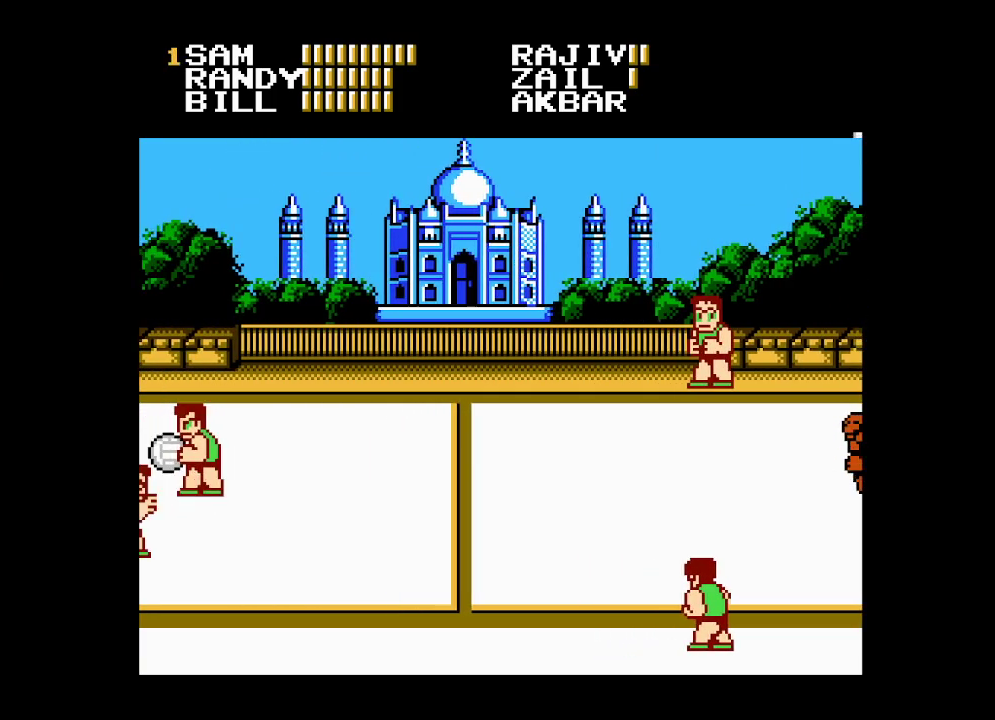
{"buttons": ["DPAD_RIGHT"], "events": [[50, "DPAD_RIGHT", "up"], [117, "DPAD_RIGHT", "down"], [183, "DPAD_RIGHT", "up"], [217, "DPAD_RIGHT", "down"]]}
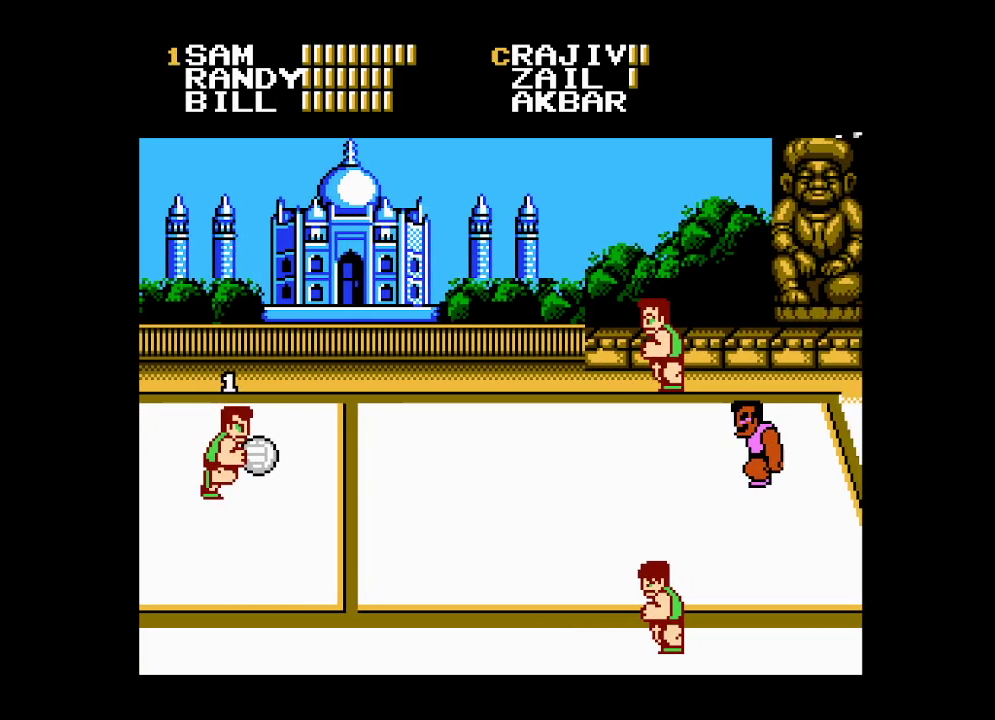
{"buttons": [], "events": [[100, "DPAD_DOWN", "down"], [167, "A", "down"], [383, "DPAD_DOWN", "up"], [383, "DPAD_RIGHT", "up"], [450, "A", "up"]]}
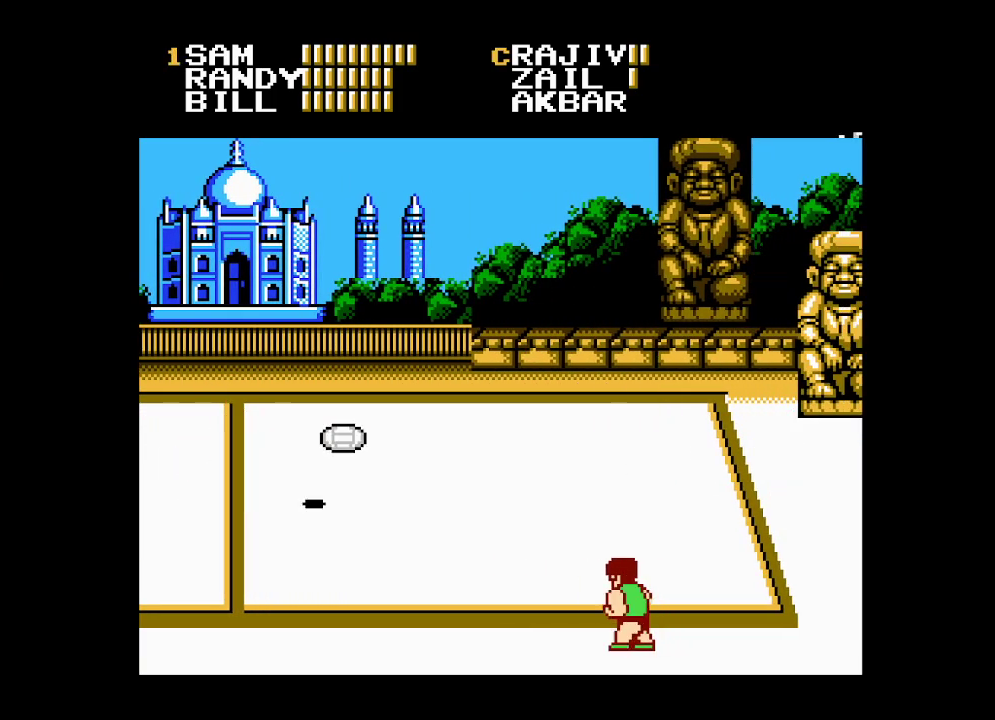
{"buttons": ["B", "DPAD_DOWN"], "events": [[150, "DPAD_UP", "down"], [350, "DPAD_RIGHT", "down"], [400, "DPAD_RIGHT", "up"], [400, "DPAD_UP", "up"], [467, "B", "down"], [500, "DPAD_DOWN", "down"]]}
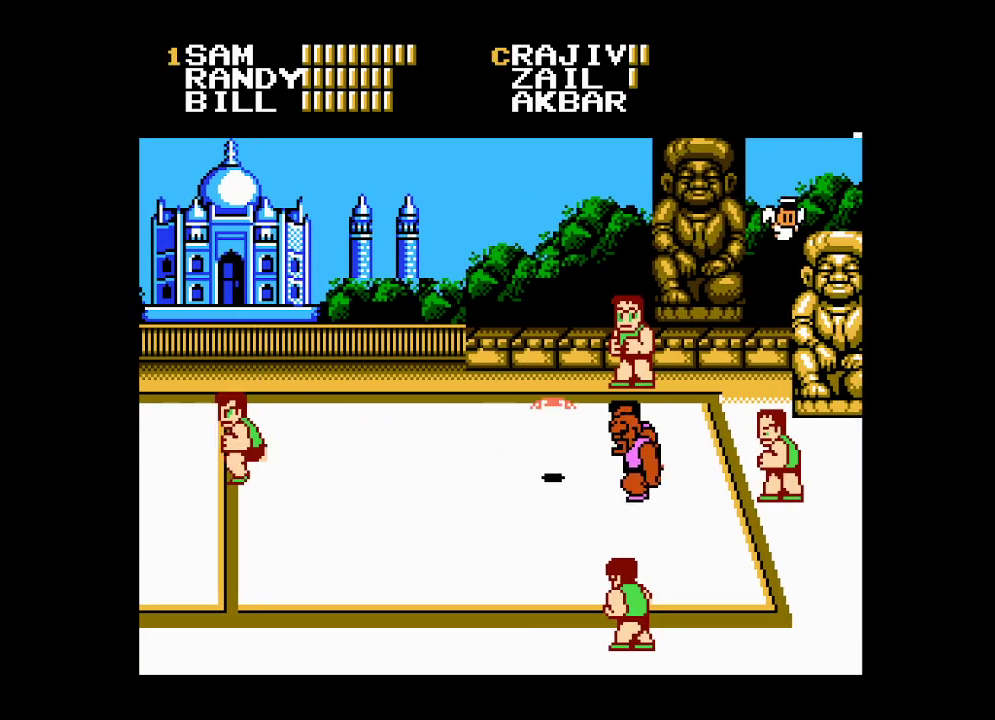
{"buttons": ["B"], "events": [[50, "B", "up"], [117, "B", "down"], [217, "B", "up"], [283, "B", "down"], [300, "DPAD_DOWN", "up"], [383, "B", "up"], [450, "B", "down"]]}
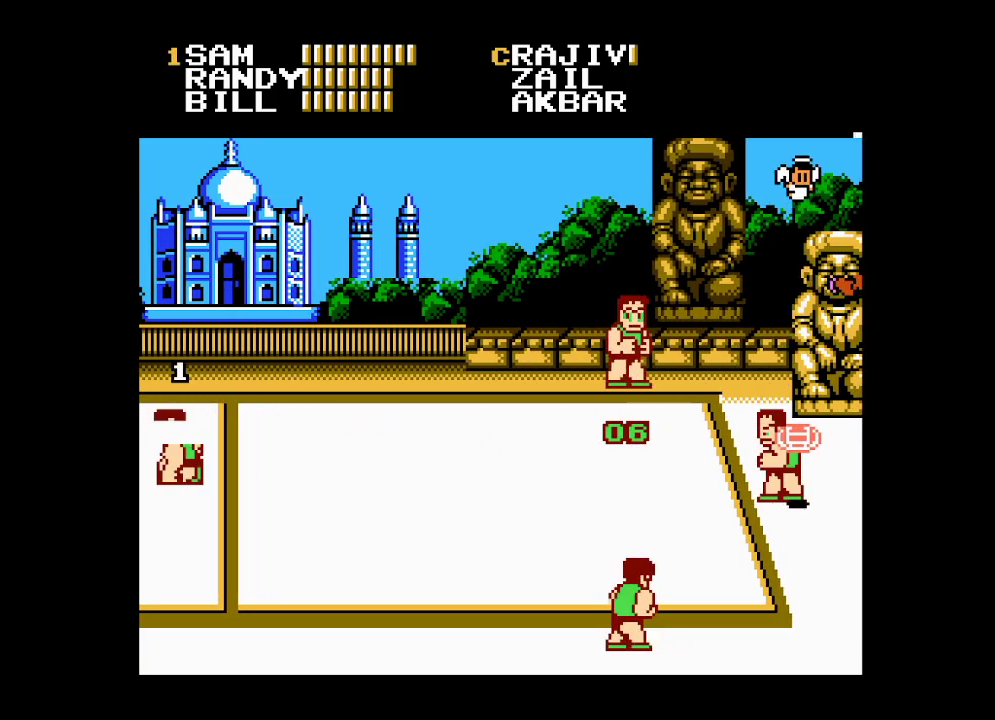
{"buttons": [], "events": [[33, "B", "up"], [200, "DPAD_LEFT", "down"], [233, "B", "down"], [283, "DPAD_LEFT", "up"], [333, "B", "up"], [383, "B", "down"], [467, "B", "up"]]}
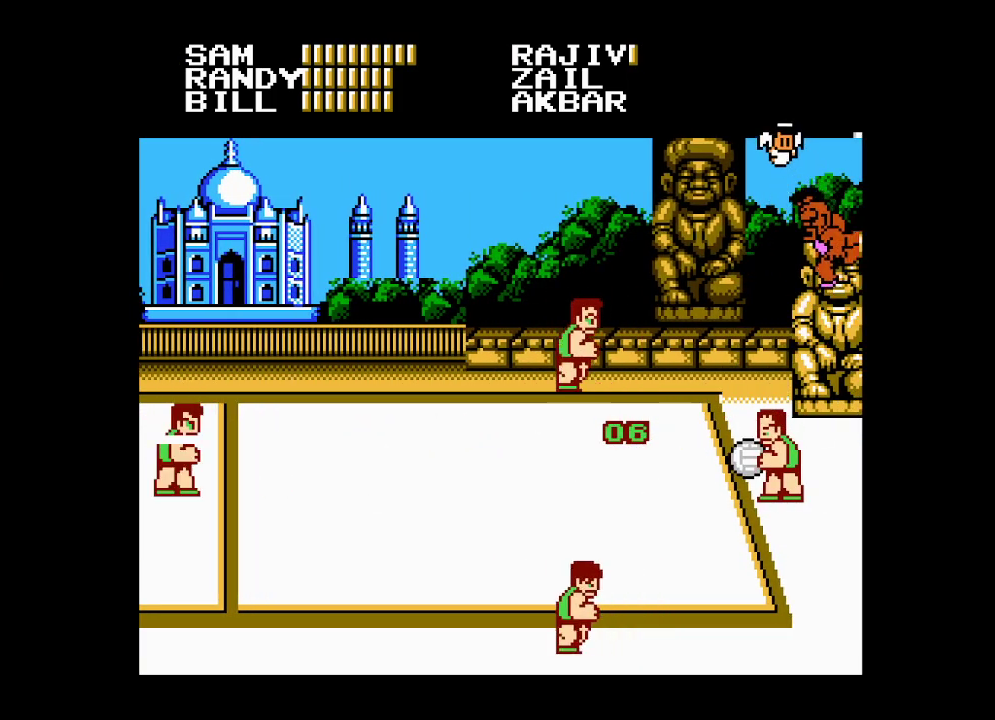
{"buttons": ["B"], "events": [[17, "B", "down"], [117, "B", "up"], [150, "B", "down"], [250, "B", "up"], [300, "B", "down"], [400, "B", "up"], [433, "B", "down"]]}
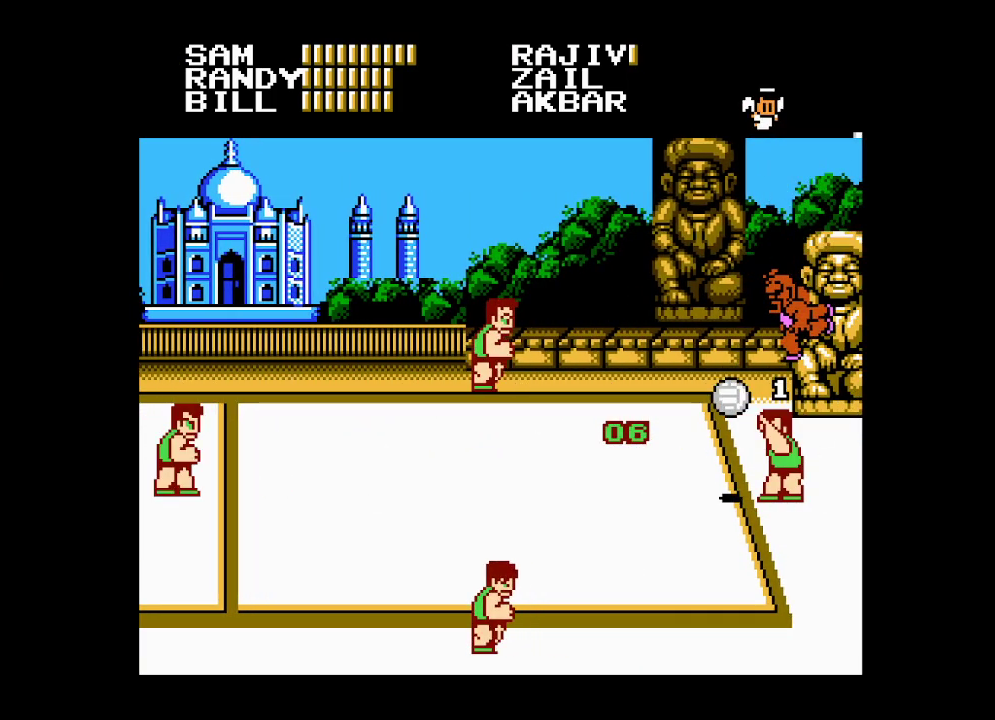
{"buttons": [], "events": [[33, "B", "up"], [83, "B", "down"], [167, "B", "up"]]}
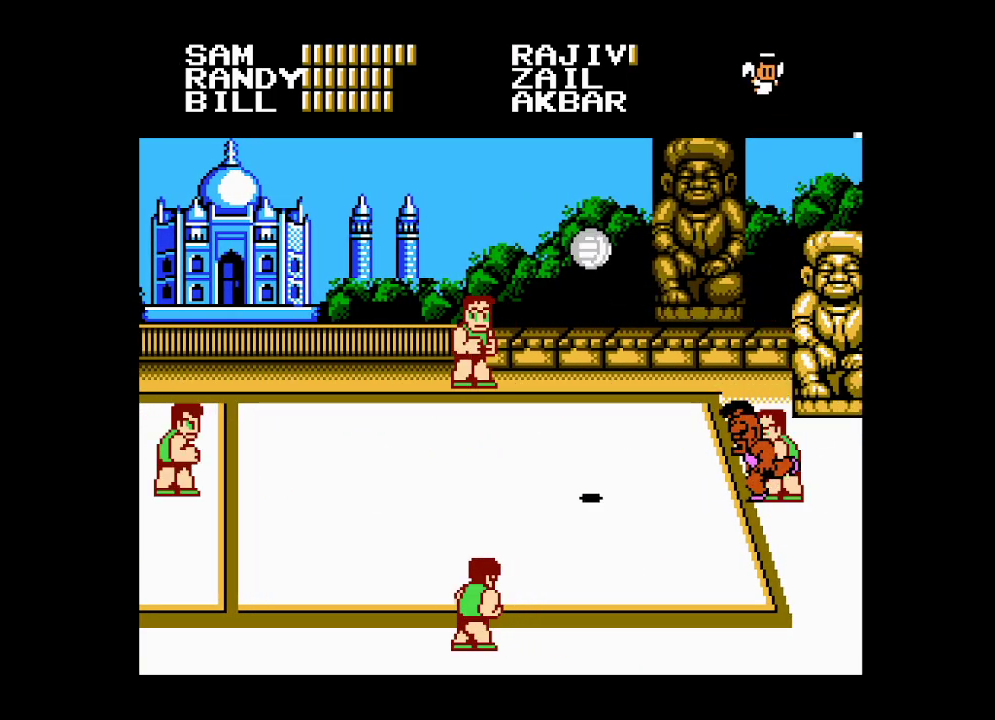
{"buttons": [], "events": []}